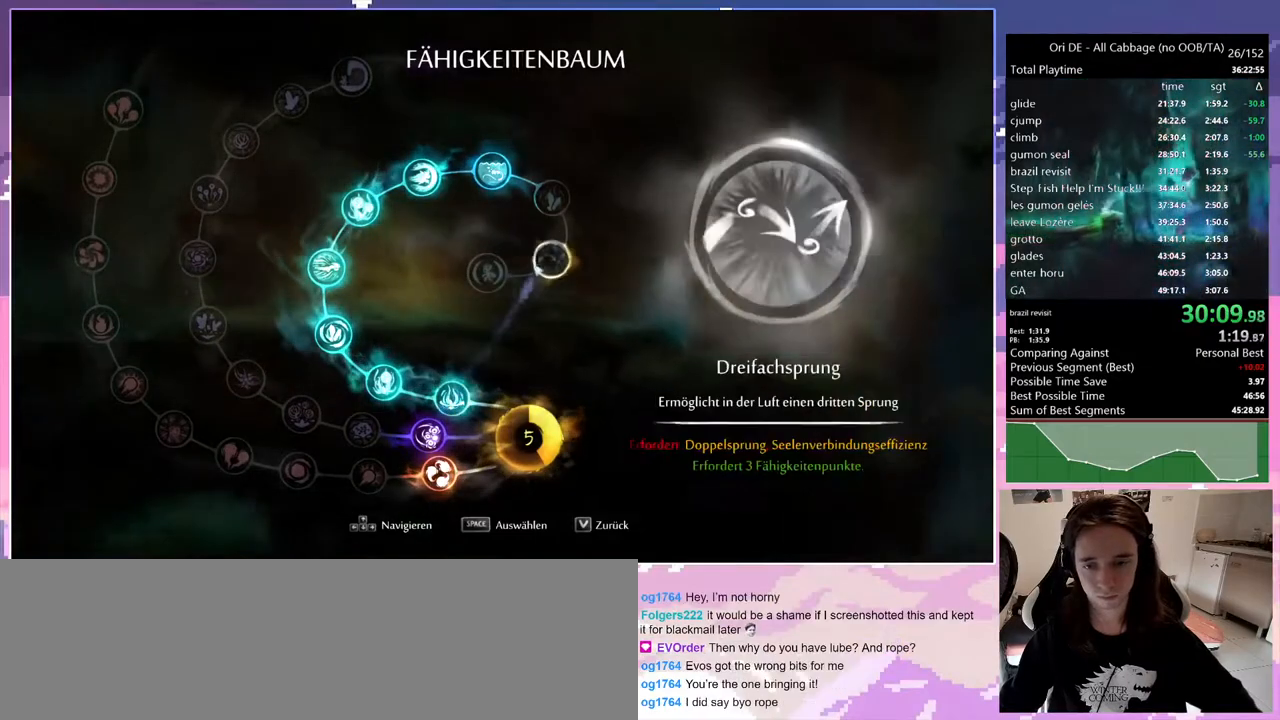
Gameplay with keyboard; each line is a JSON object with the keys held at the frame after it. "events" lists presses ("down") and releases ("up") of "bash", "bash2", "bash3", "bash4", "bz", "cdash", "cjump", "cnfrm", "cnfrm2", "d", "dash", "dbash", "debug", "escape", "glide", "glimb", "grndc", "grnde", "jump", "jump2", "q", "rjump", "s", "sa", "save", "spirit" and "toggle" between this image and that frame as [ms after this image, input, new state], when the widget could be followed in between. No other keys are recorded. Mouse input is not recorded. Key names are as the overlay labels them; some are game actions (e.g. jump) rather than physical keys. Not read: other_keys.
{"keys": [], "events": [[283, "jump", "up"]]}
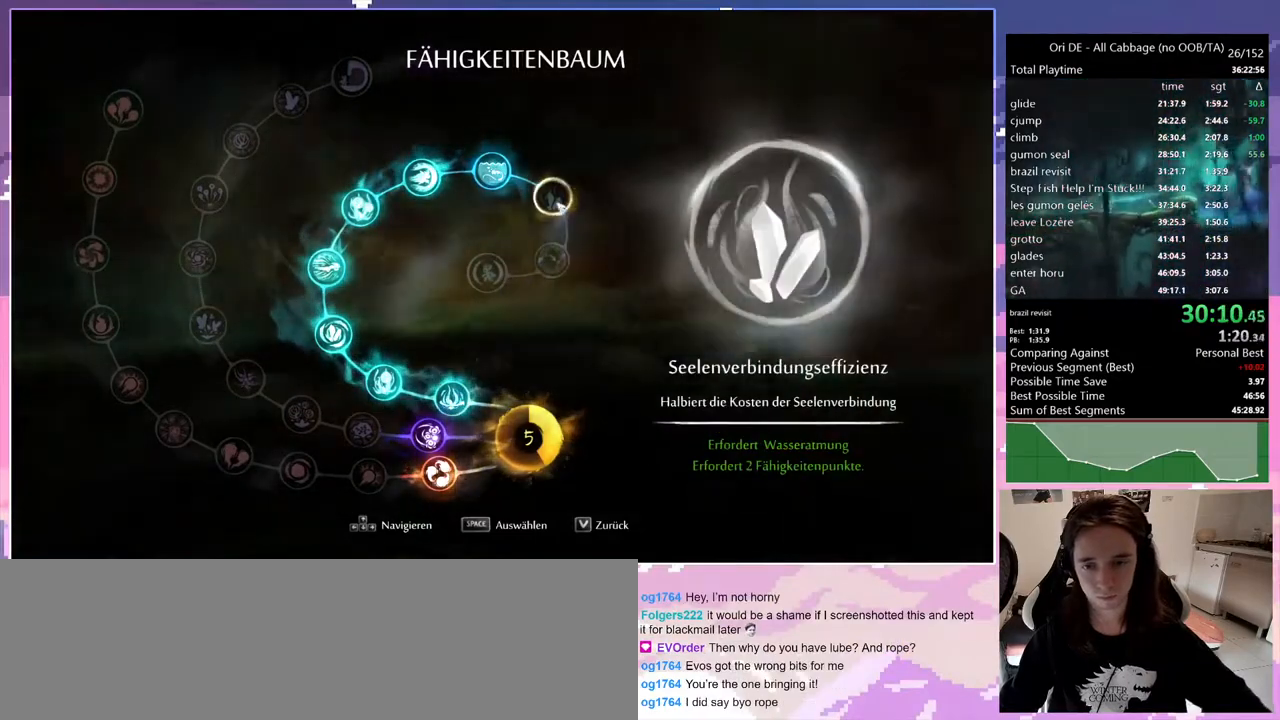
{"keys": ["escape"], "events": [[67, "dash", "down"], [100, "dash", "up"], [200, "dash", "down"], [300, "dash", "up"], [300, "escape", "down"], [383, "escape", "up"], [433, "escape", "down"]]}
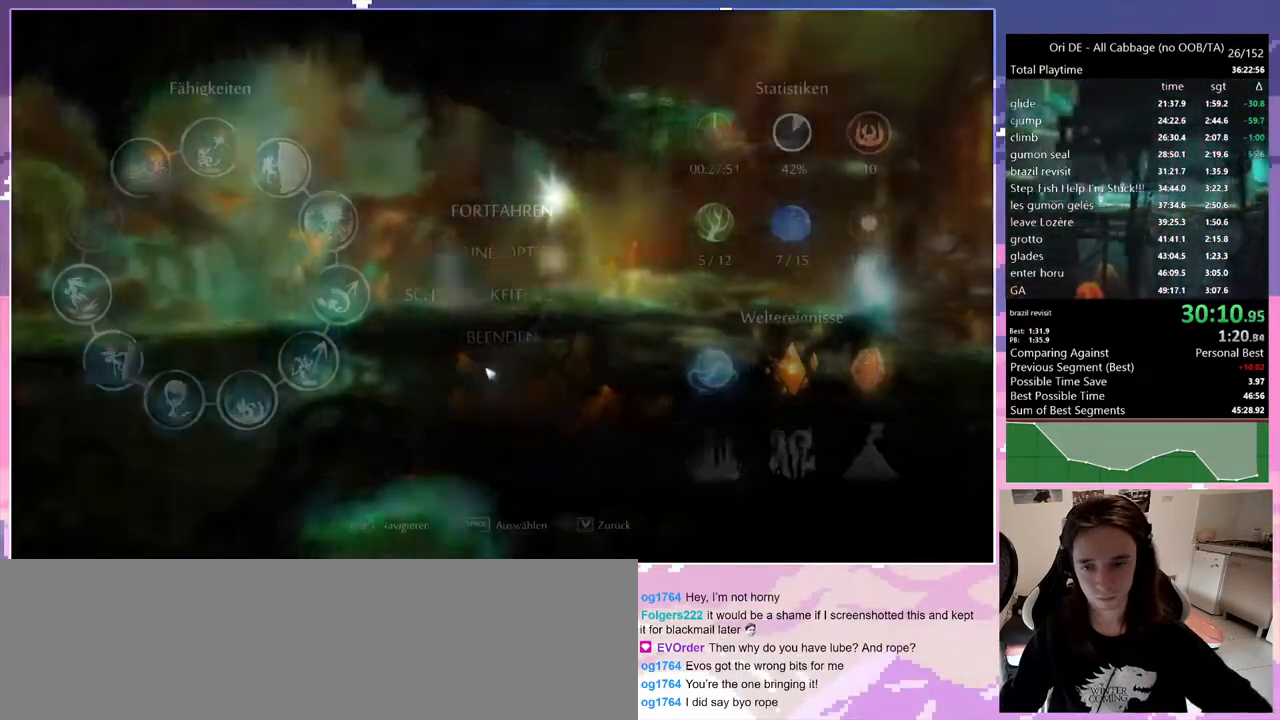
{"keys": [], "events": [[33, "escape", "up"], [133, "spirit", "down"], [400, "escape", "down"], [400, "spirit", "up"], [500, "escape", "up"]]}
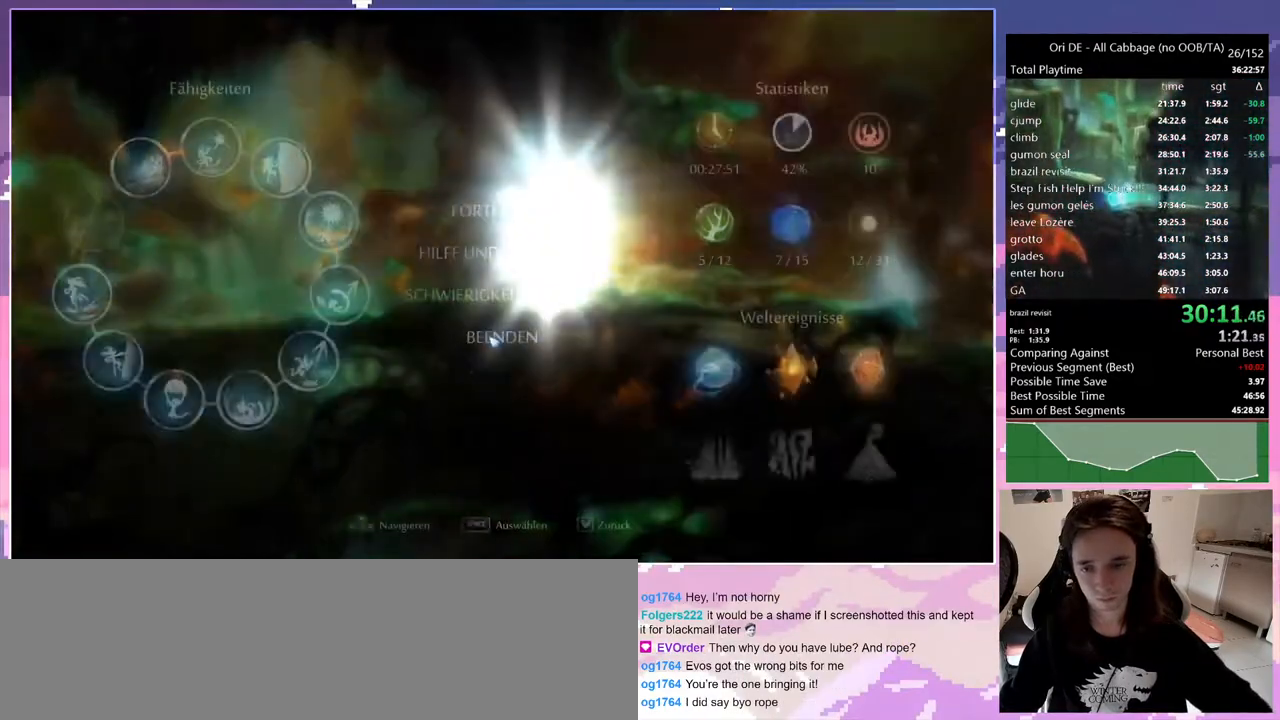
{"keys": [], "events": [[150, "spirit", "down"], [367, "spirit", "up"], [417, "dash", "down"], [467, "dash", "up"]]}
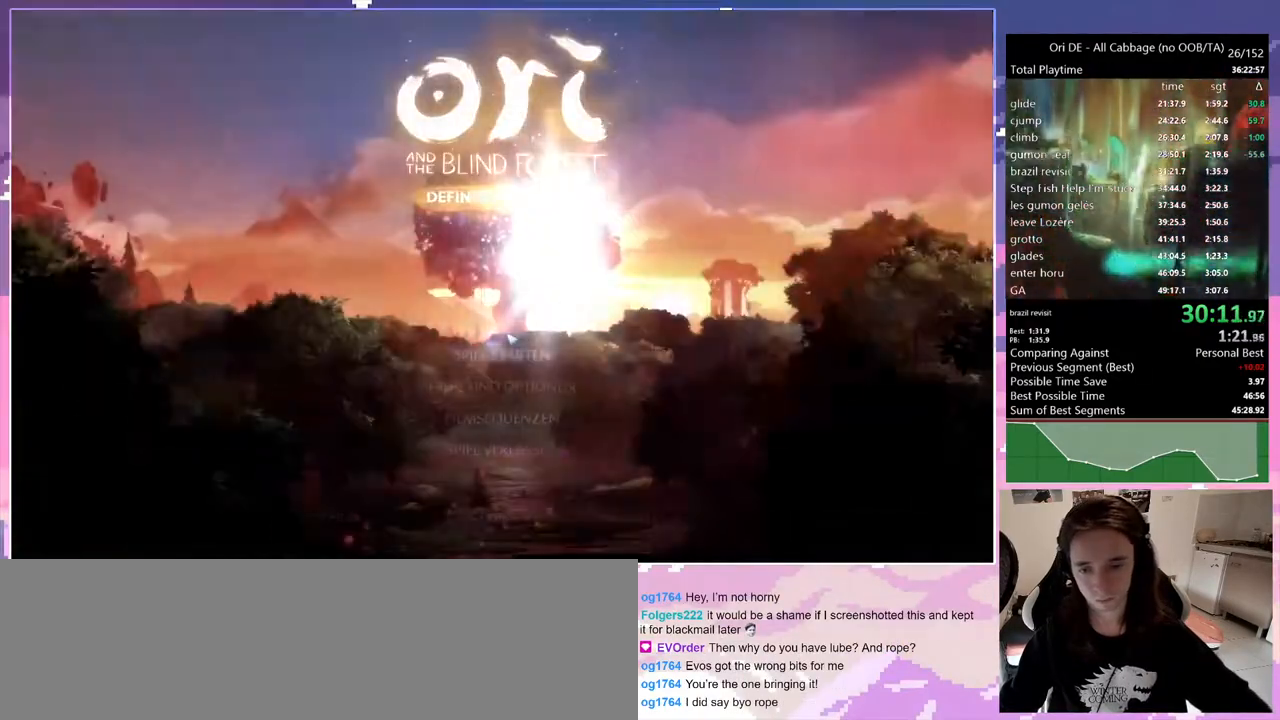
{"keys": [], "events": [[67, "dash", "down"], [117, "dash", "up"], [150, "dash", "down"], [200, "dash", "up"], [250, "dash", "down"], [300, "dash", "up"], [383, "dash", "down"], [433, "dash", "up"]]}
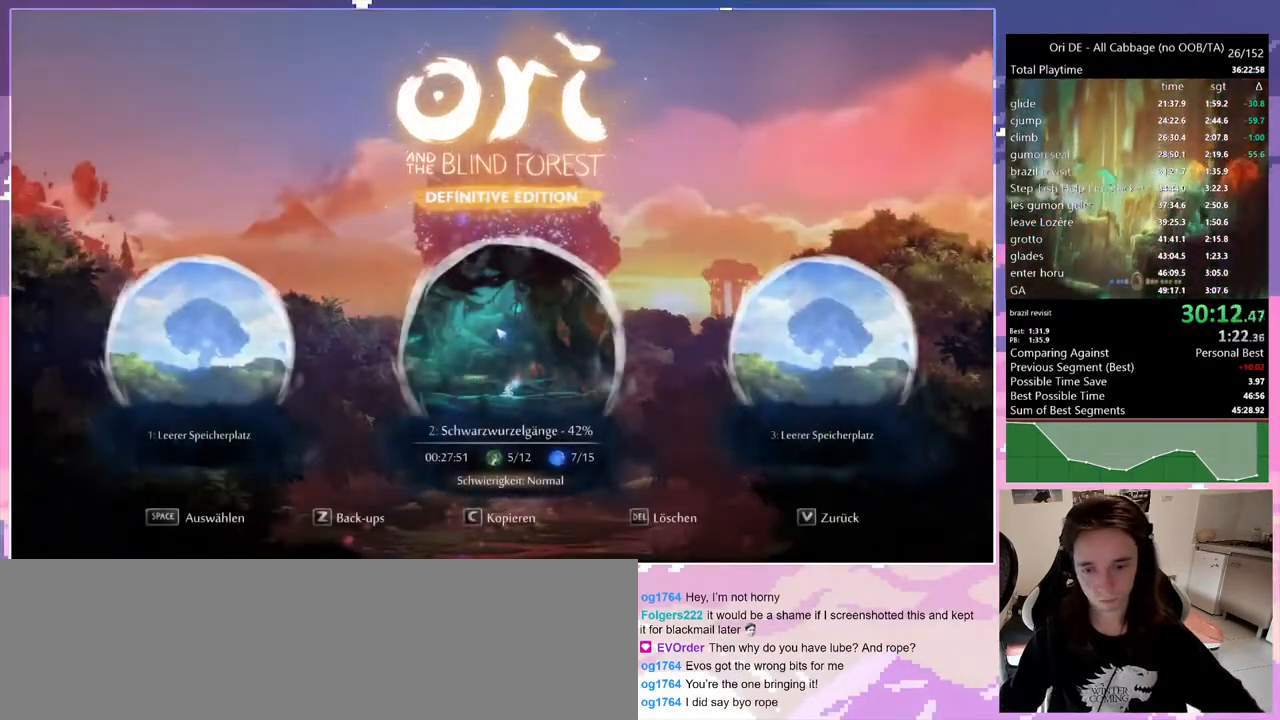
{"keys": [], "events": []}
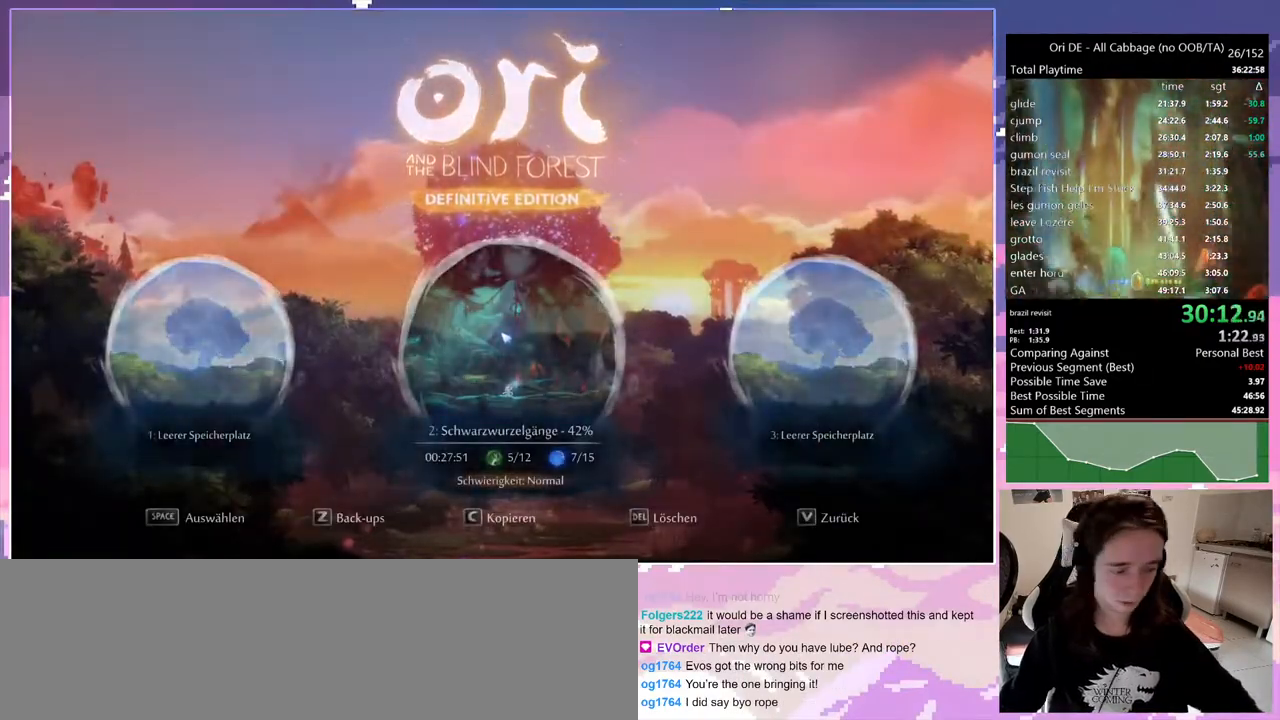
{"keys": ["q"], "events": [[50, "q", "down"]]}
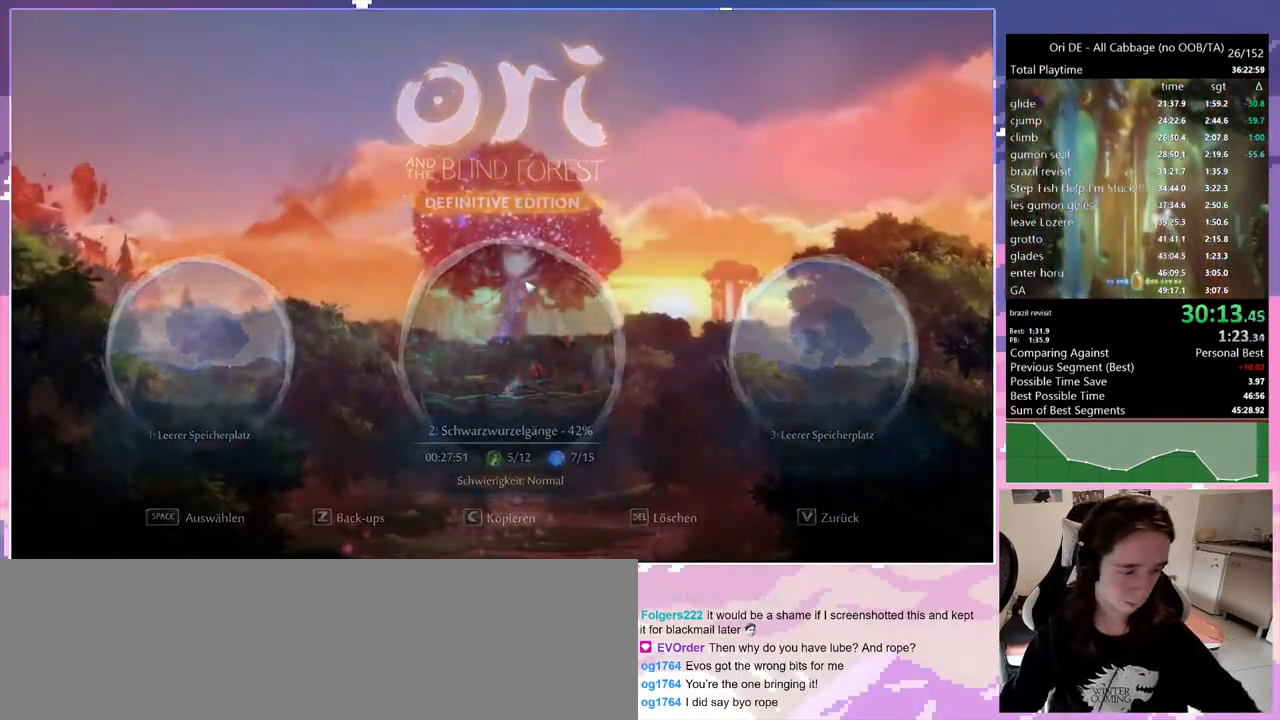
{"keys": ["q"], "events": []}
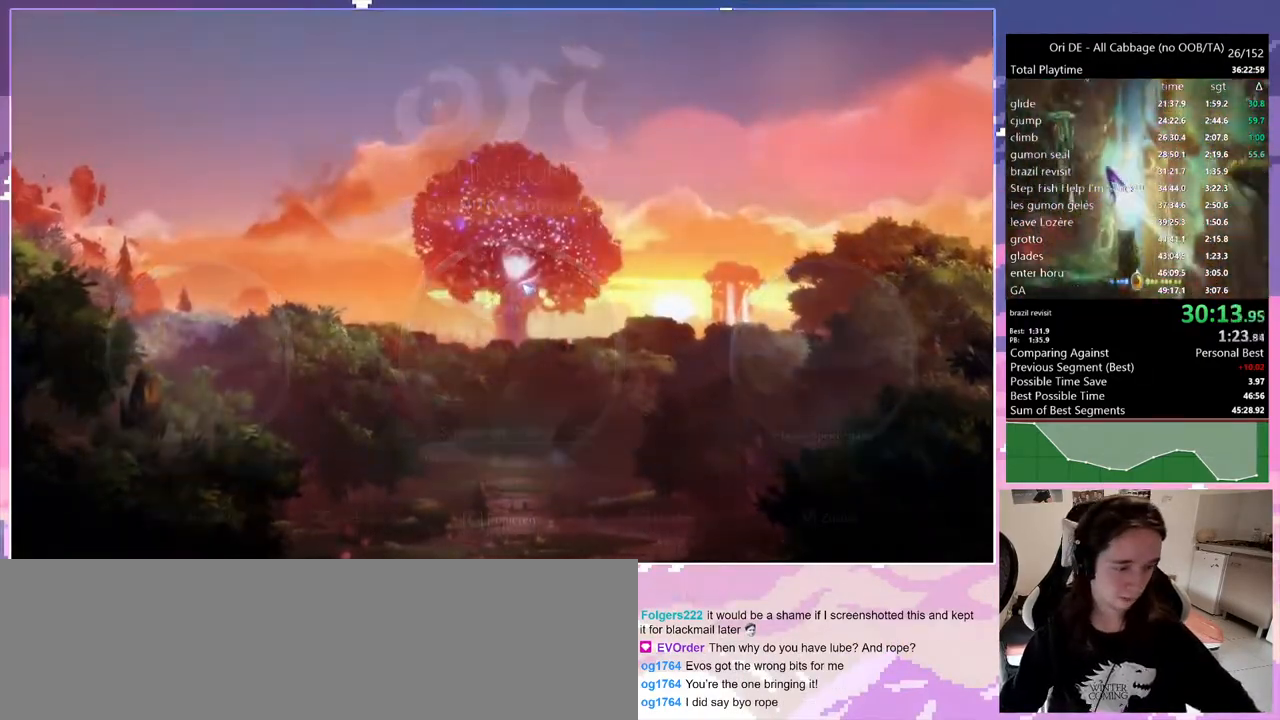
{"keys": ["q"], "events": []}
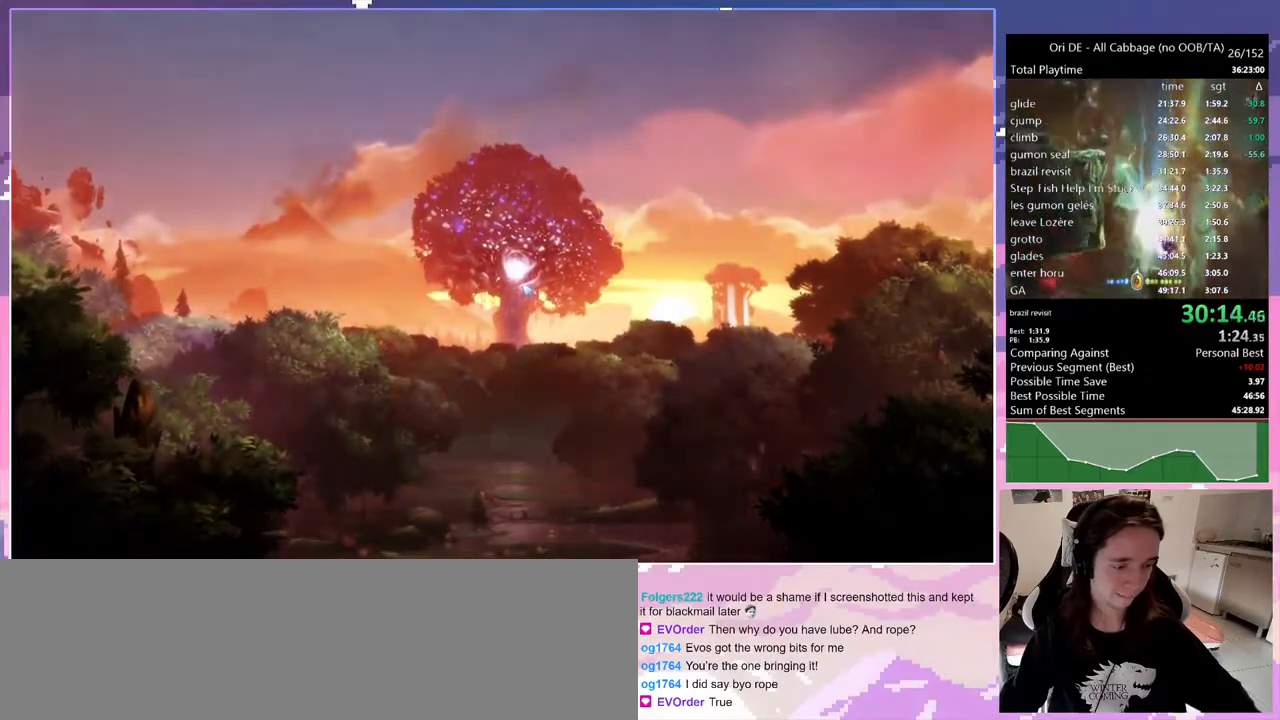
{"keys": ["q"], "events": []}
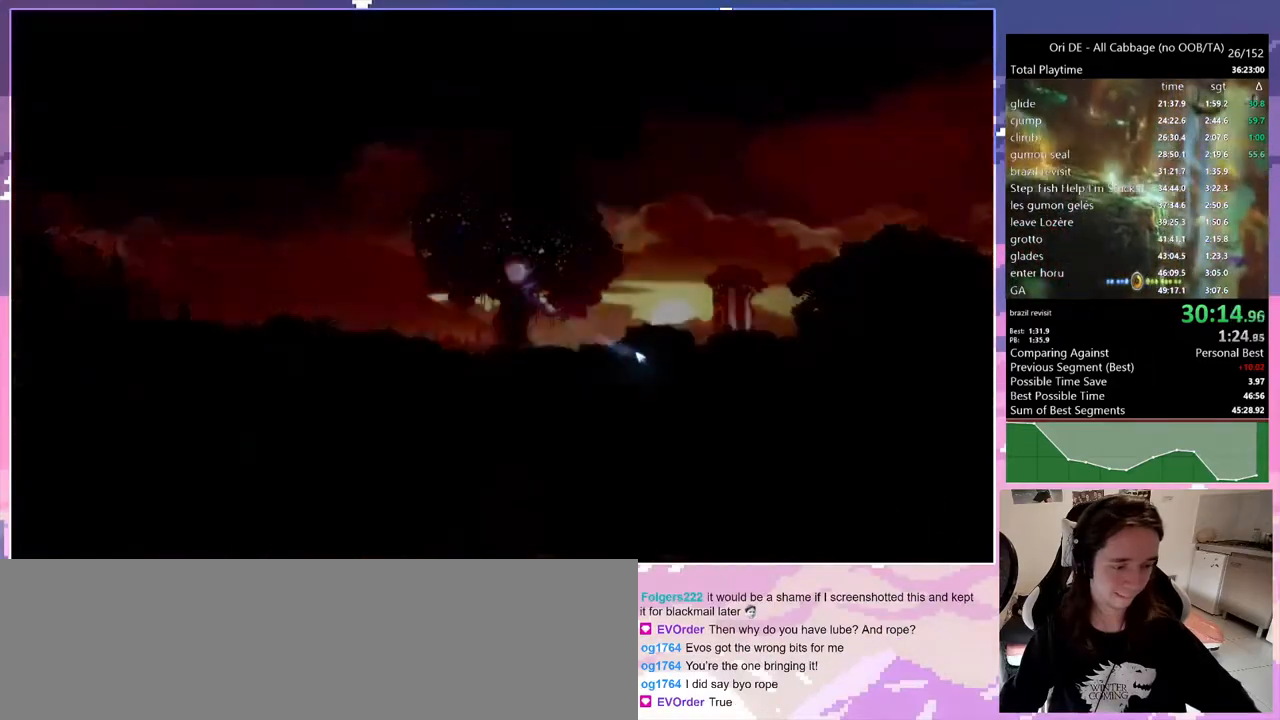
{"keys": ["q"], "events": []}
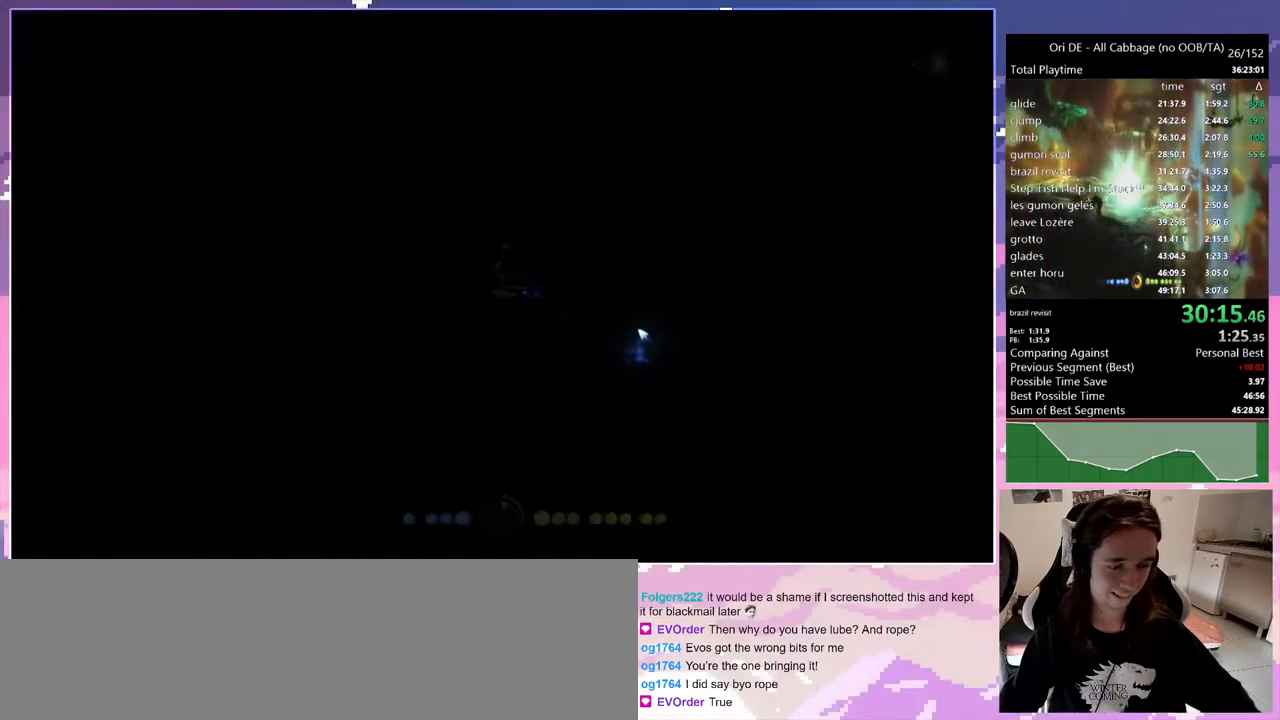
{"keys": ["q"], "events": []}
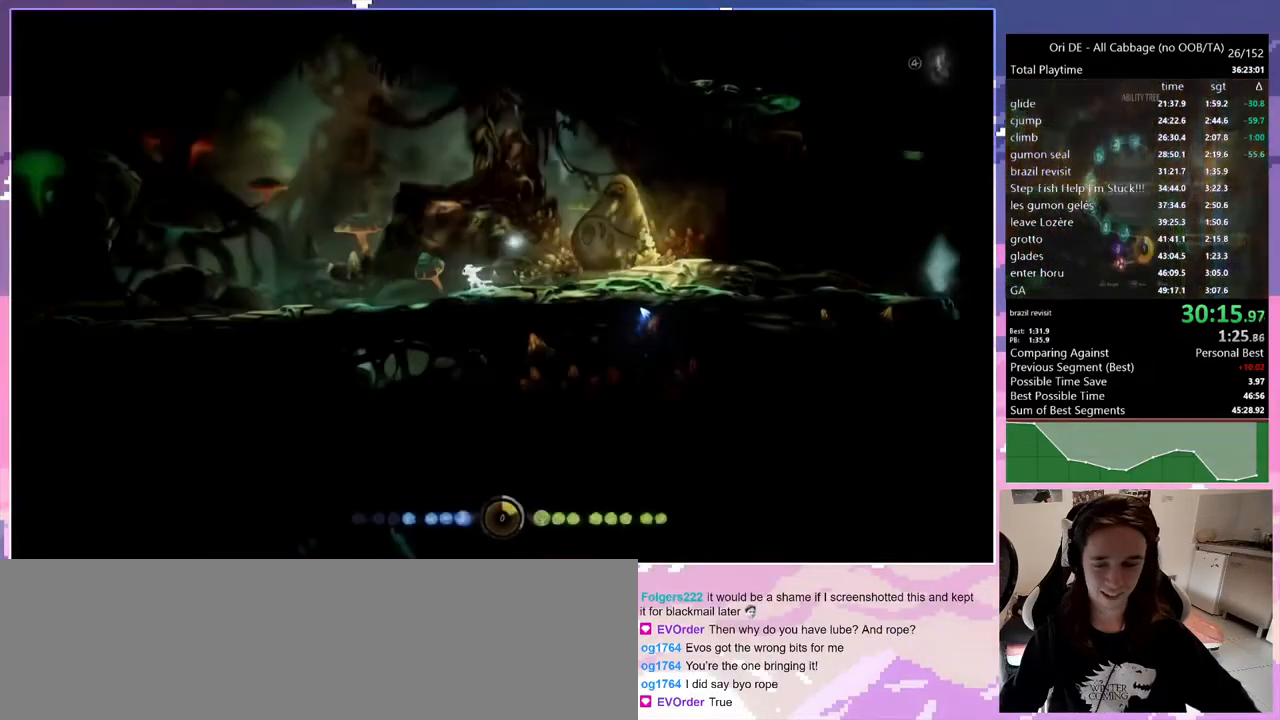
{"keys": ["q"], "events": [[333, "cdash", "down"], [383, "cdash", "up"]]}
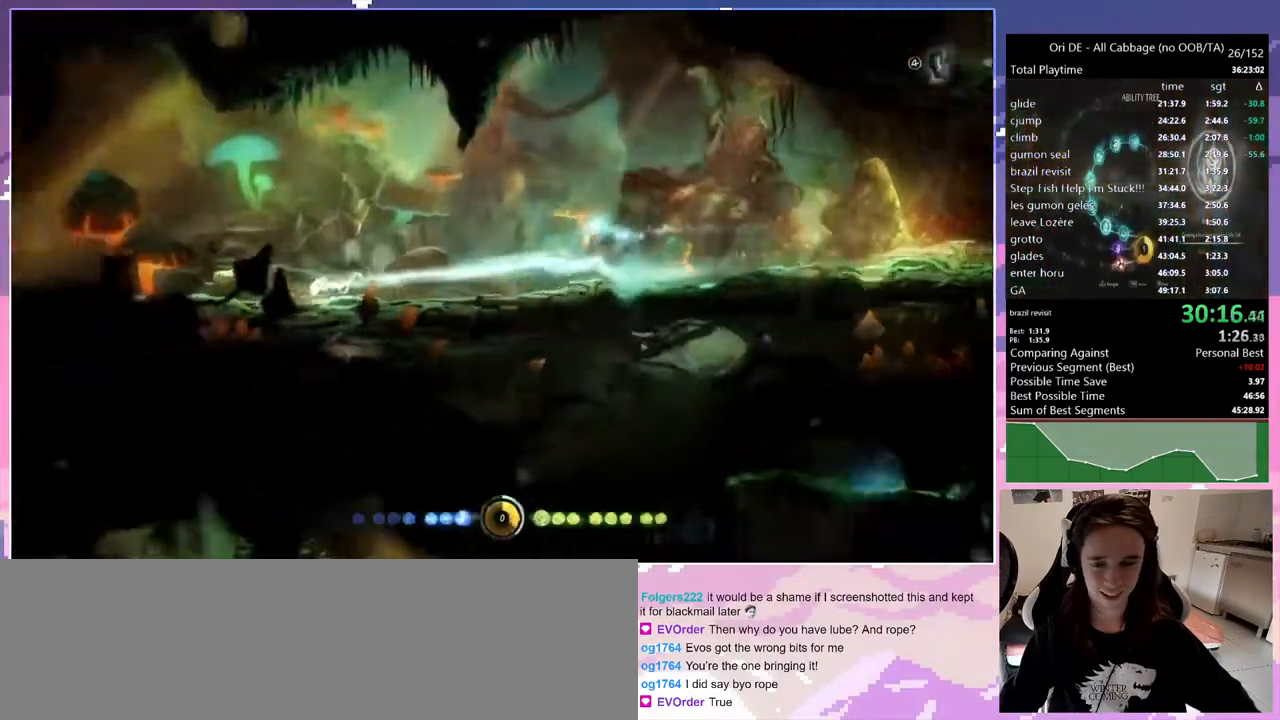
{"keys": ["q"], "events": [[67, "cdash", "down"], [150, "cdash", "up"], [300, "cdash", "down"], [400, "cdash", "up"]]}
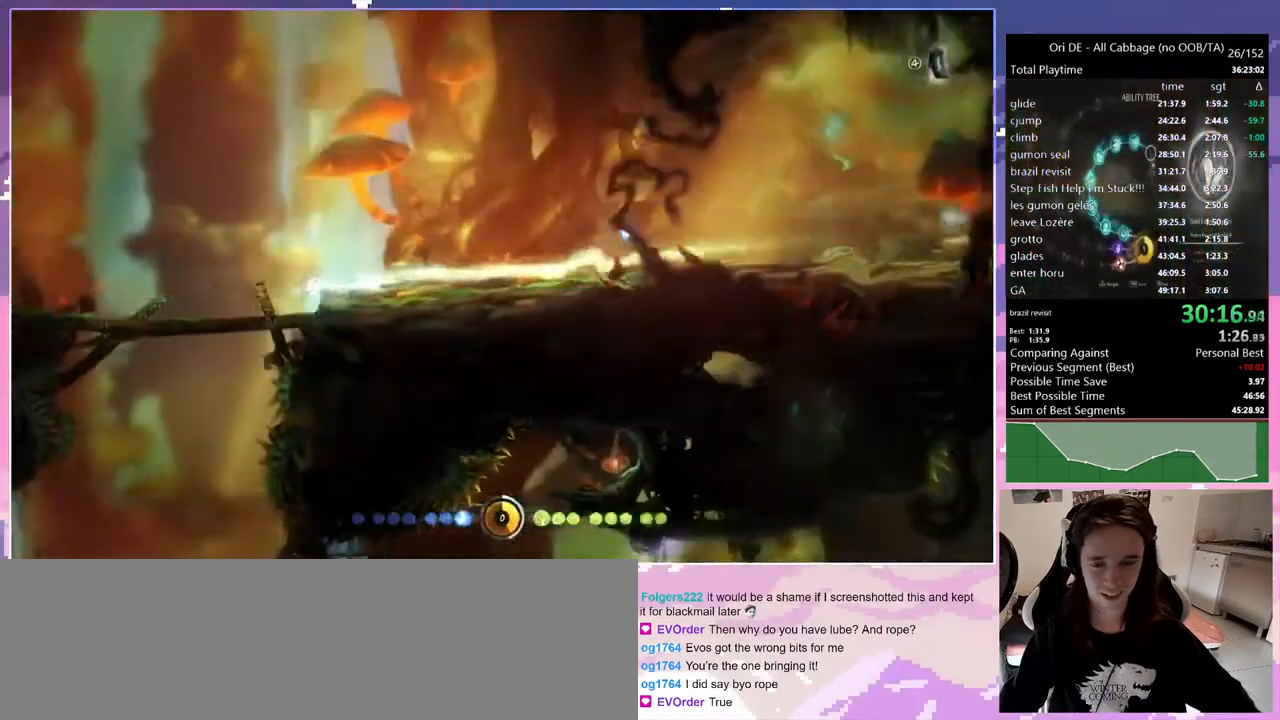
{"keys": ["jump", "q", "s"], "events": [[400, "s", "down"], [500, "jump", "down"]]}
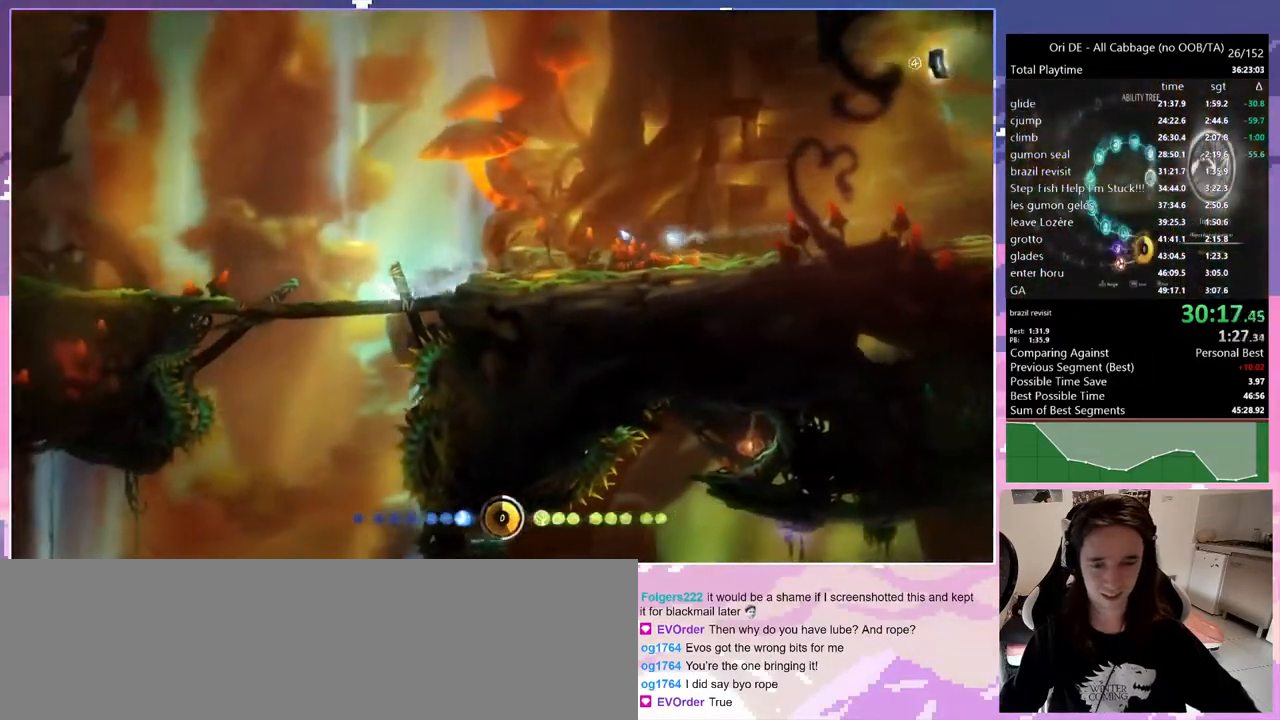
{"keys": ["q"], "events": [[50, "jump", "up"], [50, "s", "up"], [233, "s", "down"], [367, "s", "up"]]}
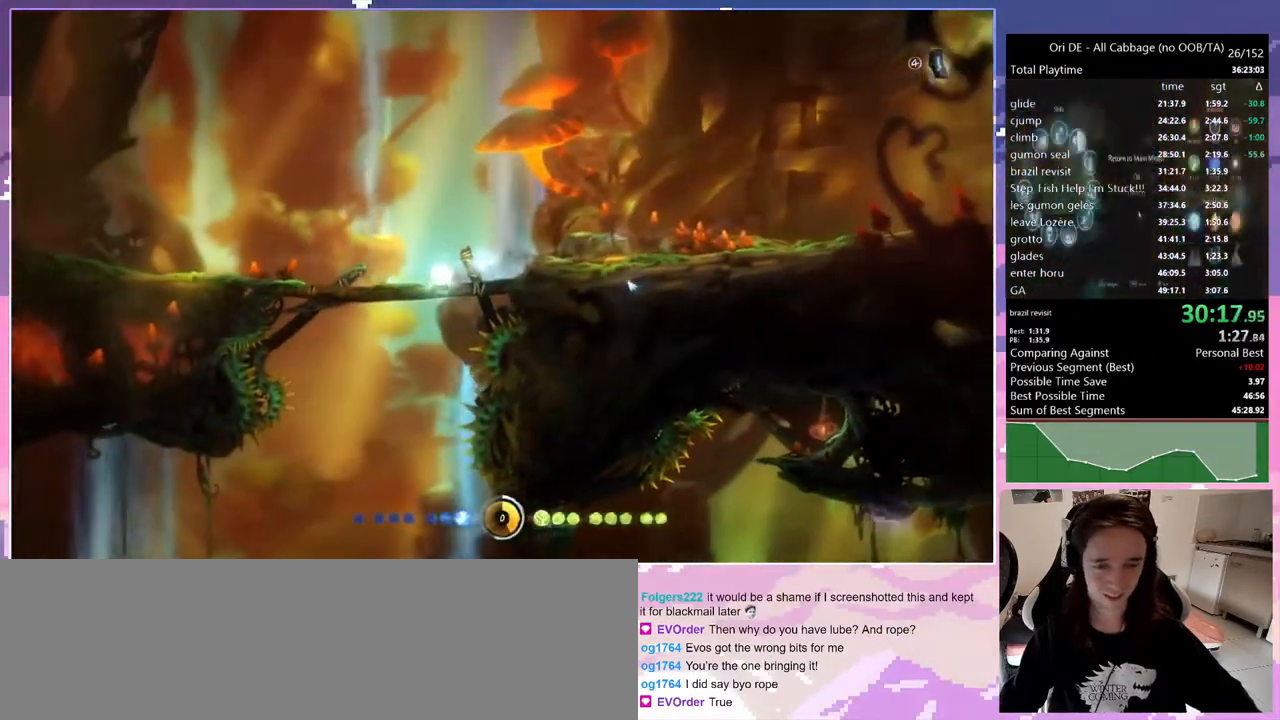
{"keys": ["q", "toggle"], "events": [[433, "toggle", "down"]]}
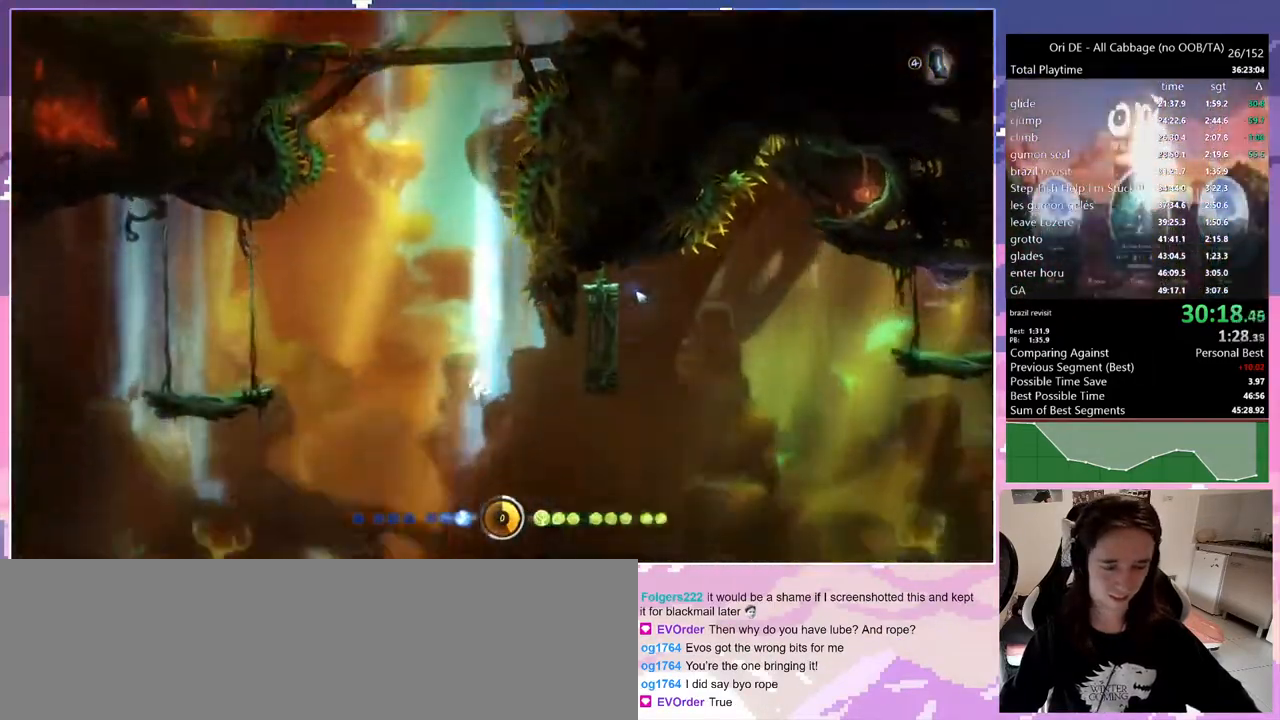
{"keys": ["q"], "events": [[117, "toggle", "up"], [267, "toggle", "down"], [450, "toggle", "up"]]}
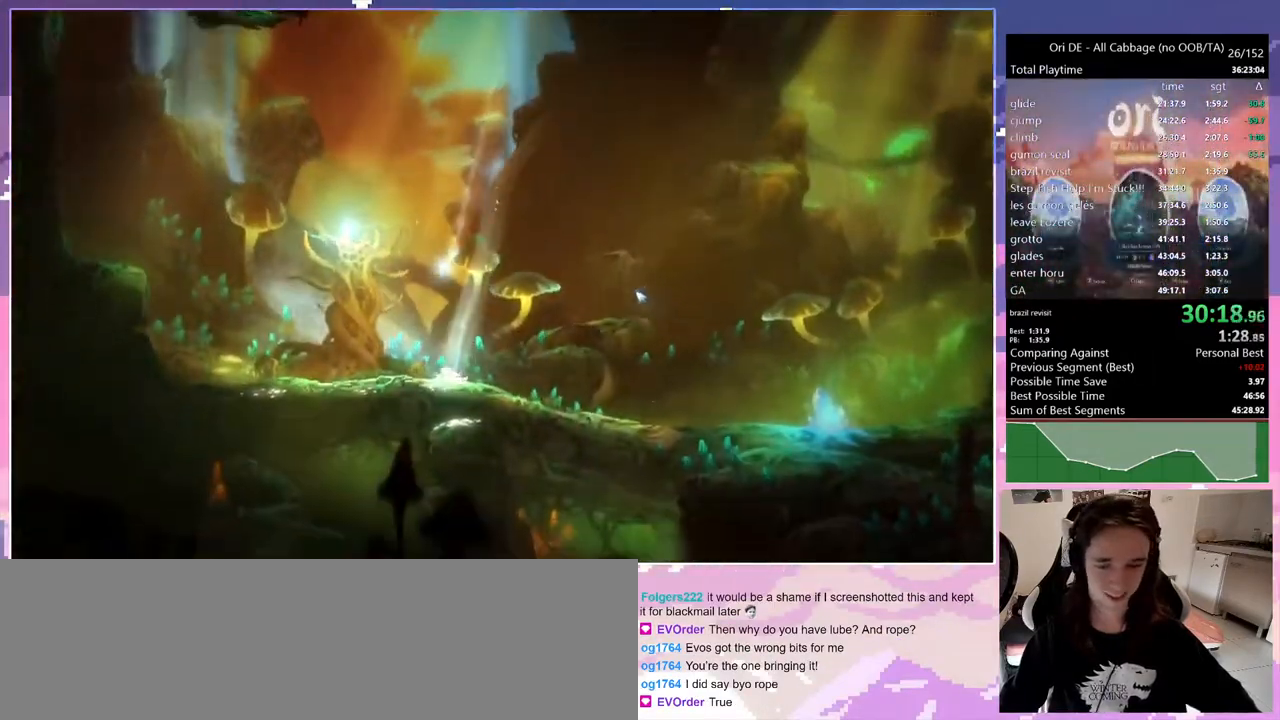
{"keys": ["q"], "events": []}
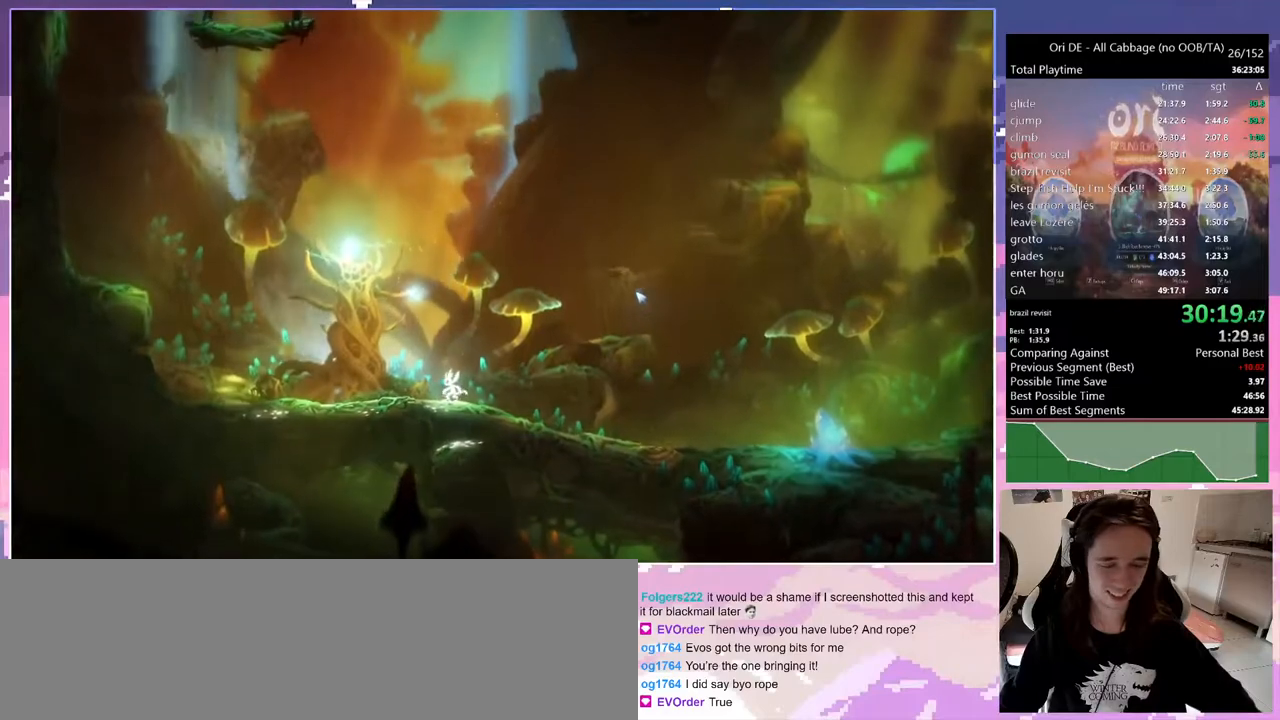
{"keys": [], "events": [[400, "q", "up"]]}
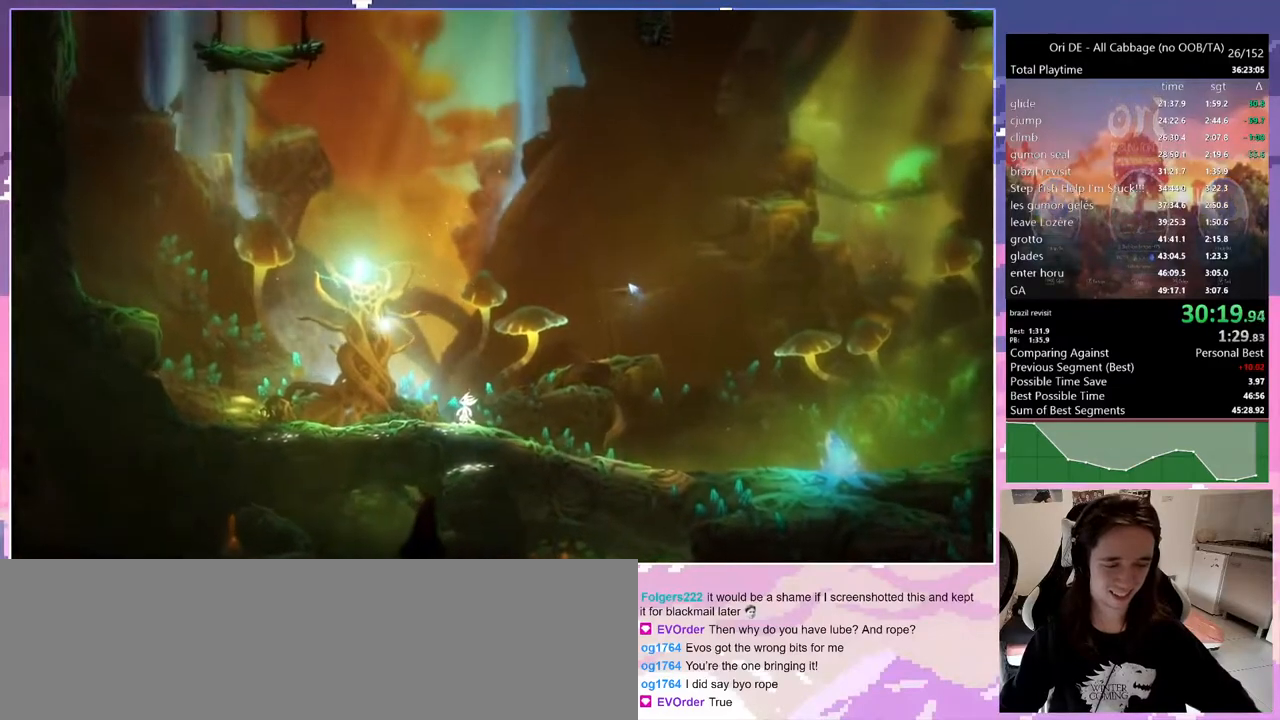
{"keys": [], "events": []}
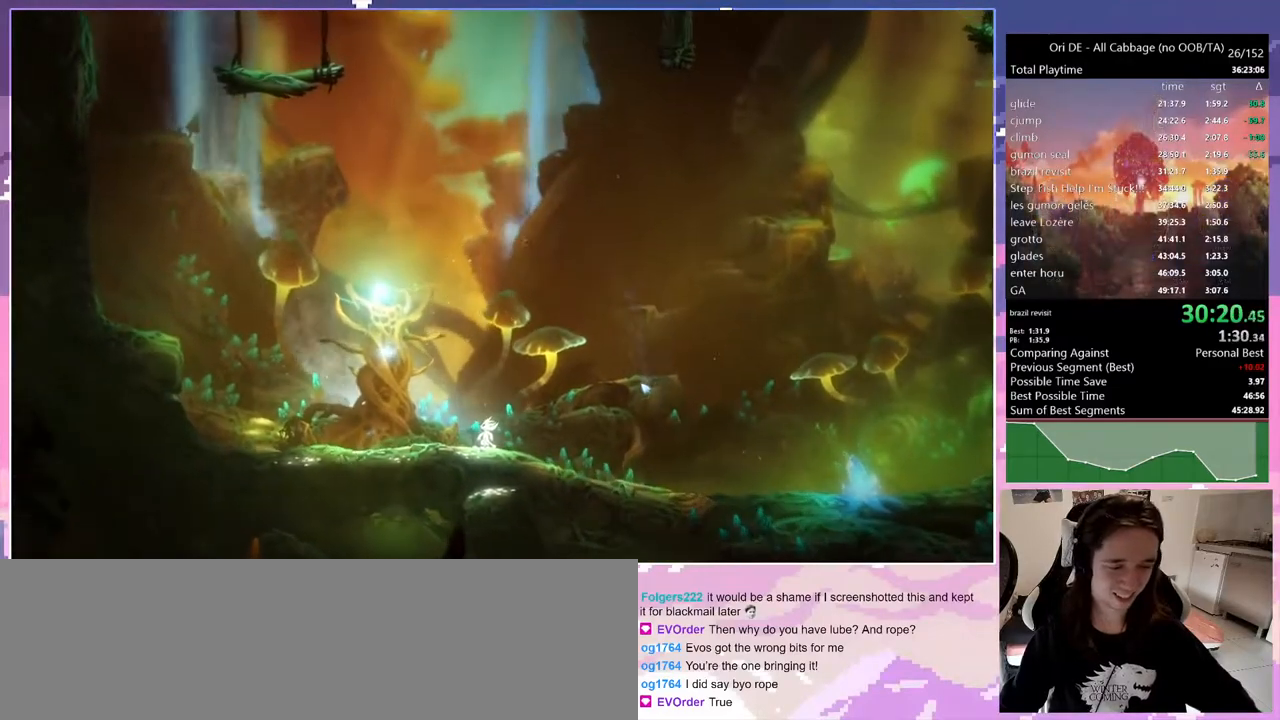
{"keys": [], "events": []}
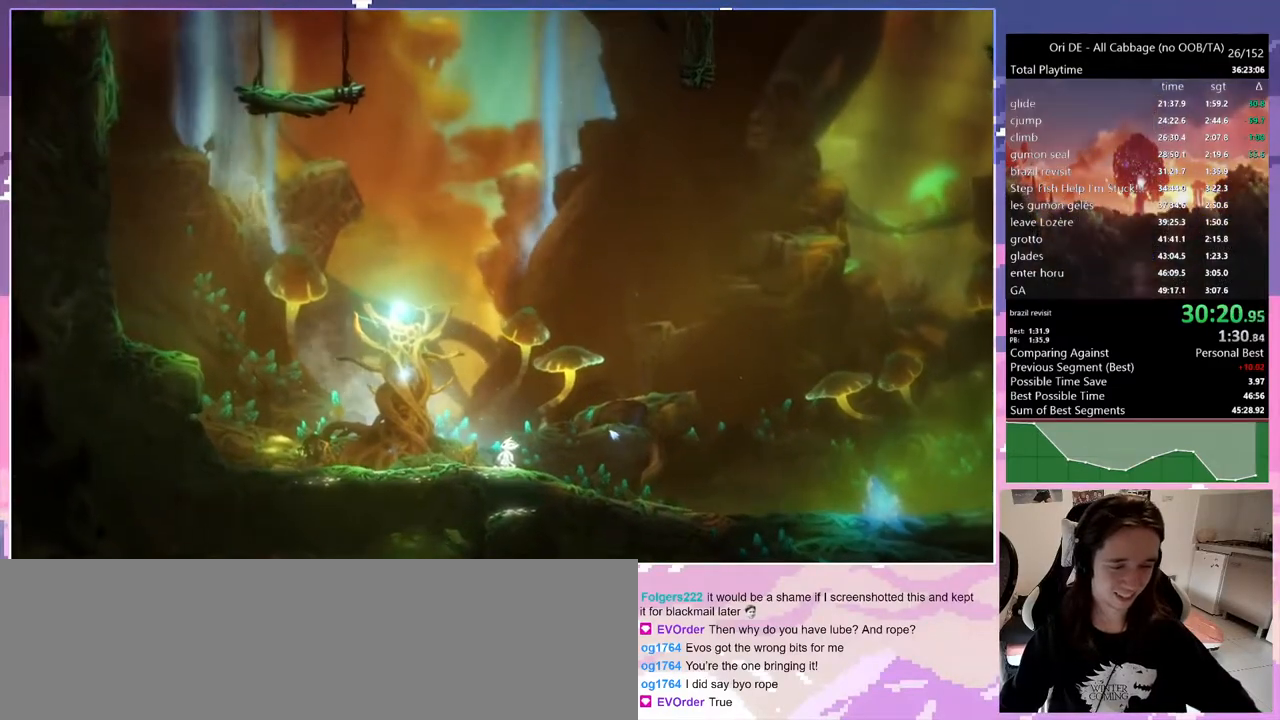
{"keys": [], "events": []}
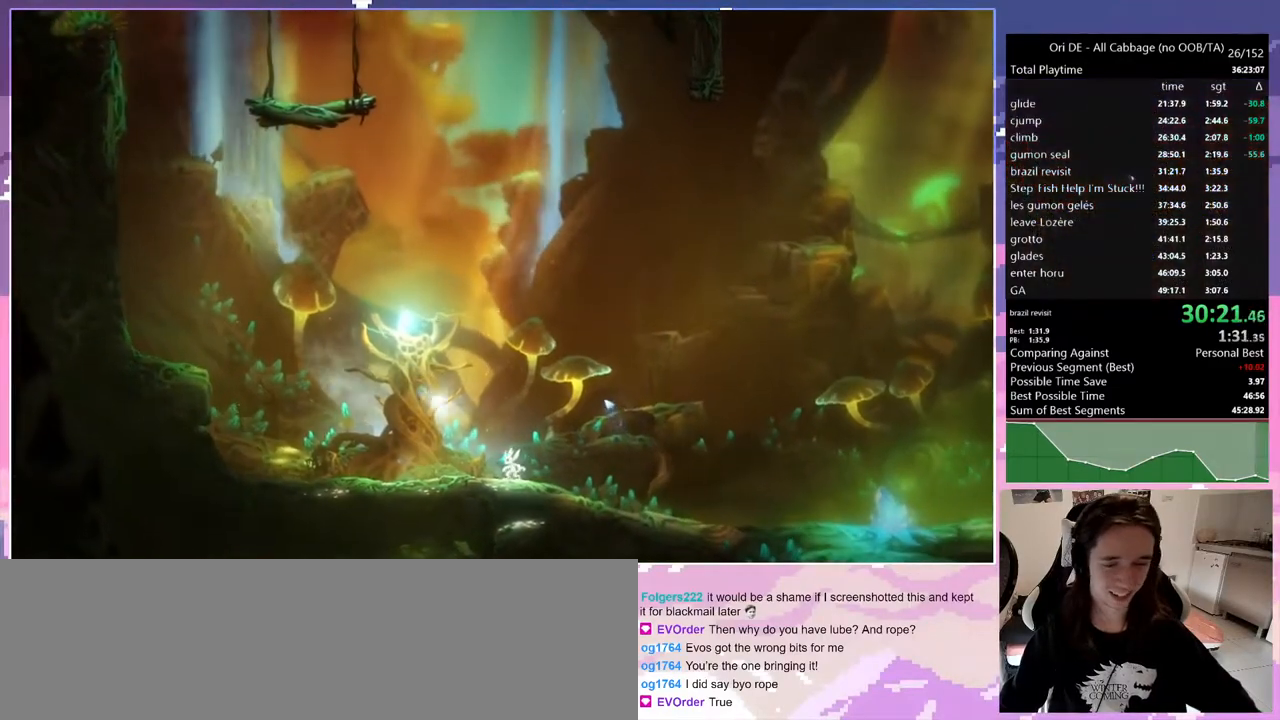
{"keys": ["spirit"], "events": [[367, "dash", "down"], [367, "spirit", "down"], [417, "dash", "up"], [417, "spirit", "up"], [450, "spirit", "down"]]}
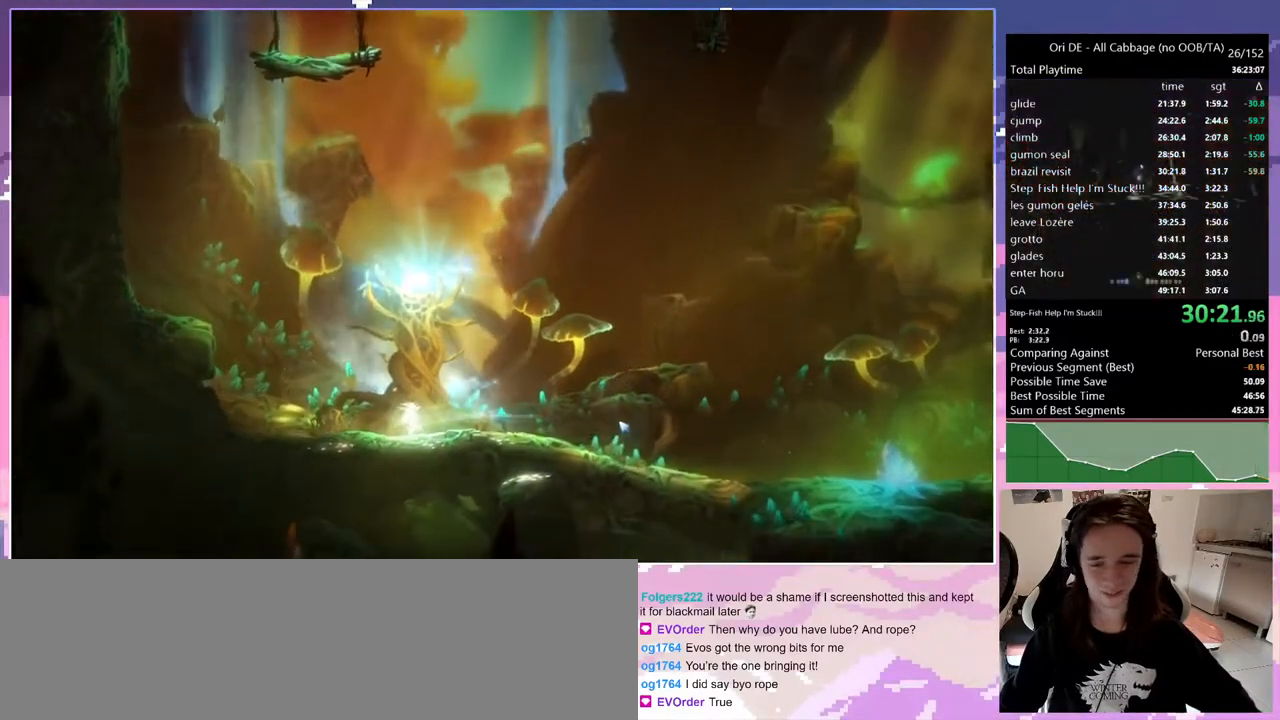
{"keys": [], "events": [[183, "spirit", "up"]]}
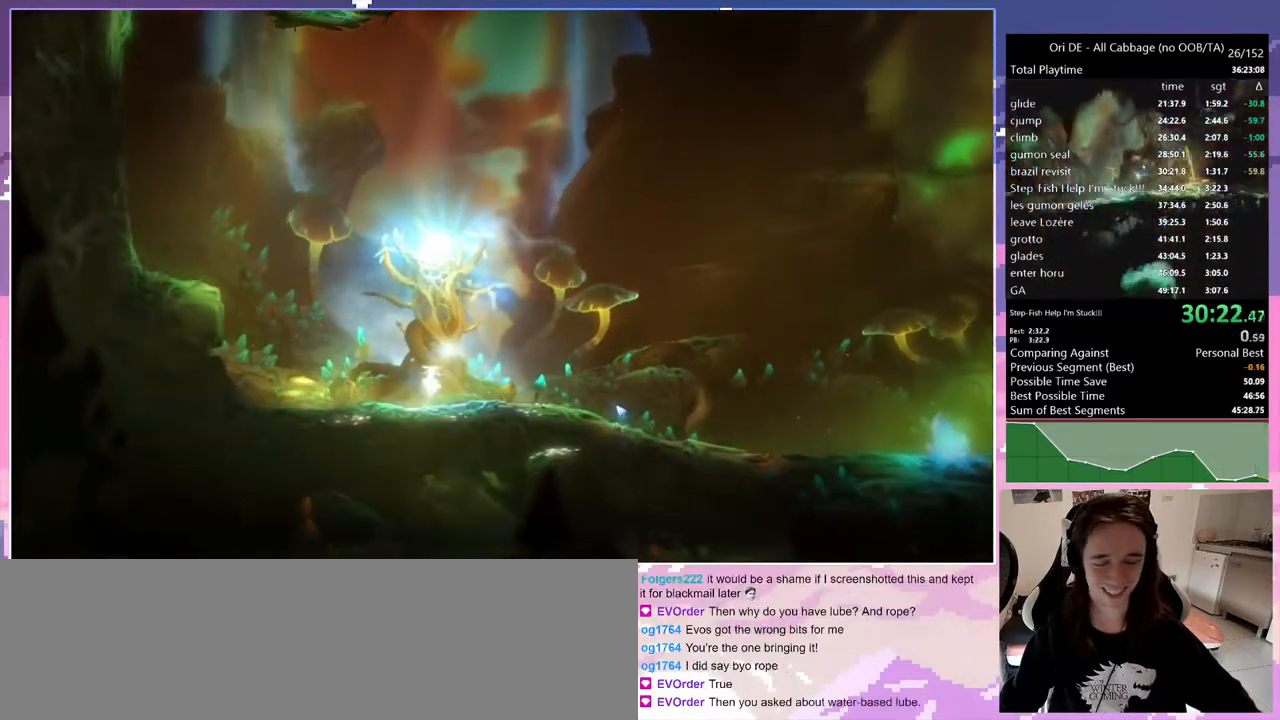
{"keys": [], "events": []}
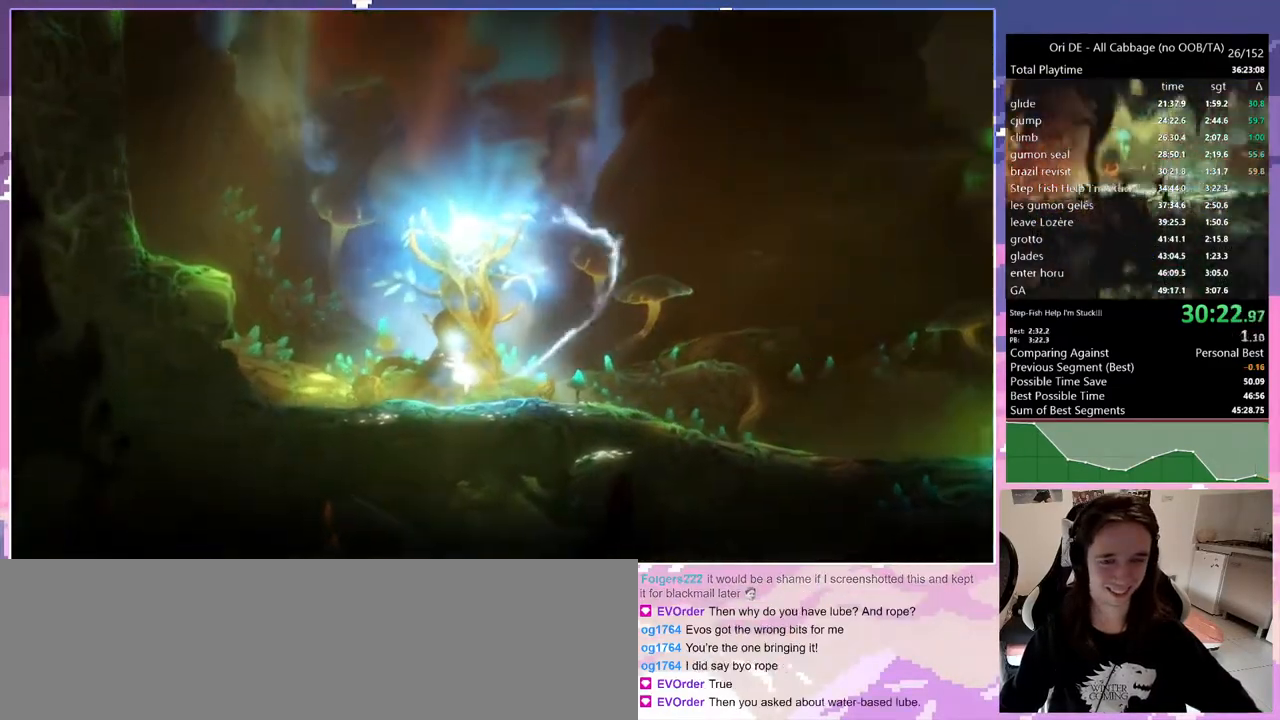
{"keys": [], "events": []}
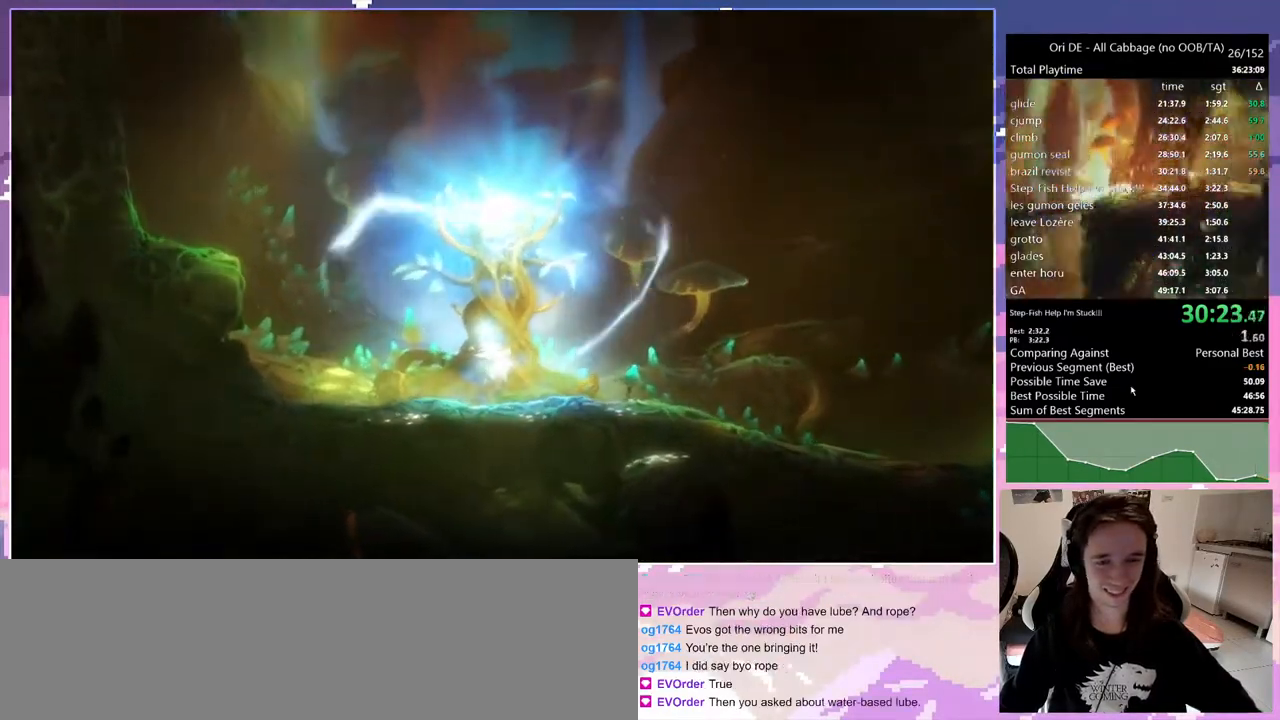
{"keys": [], "events": []}
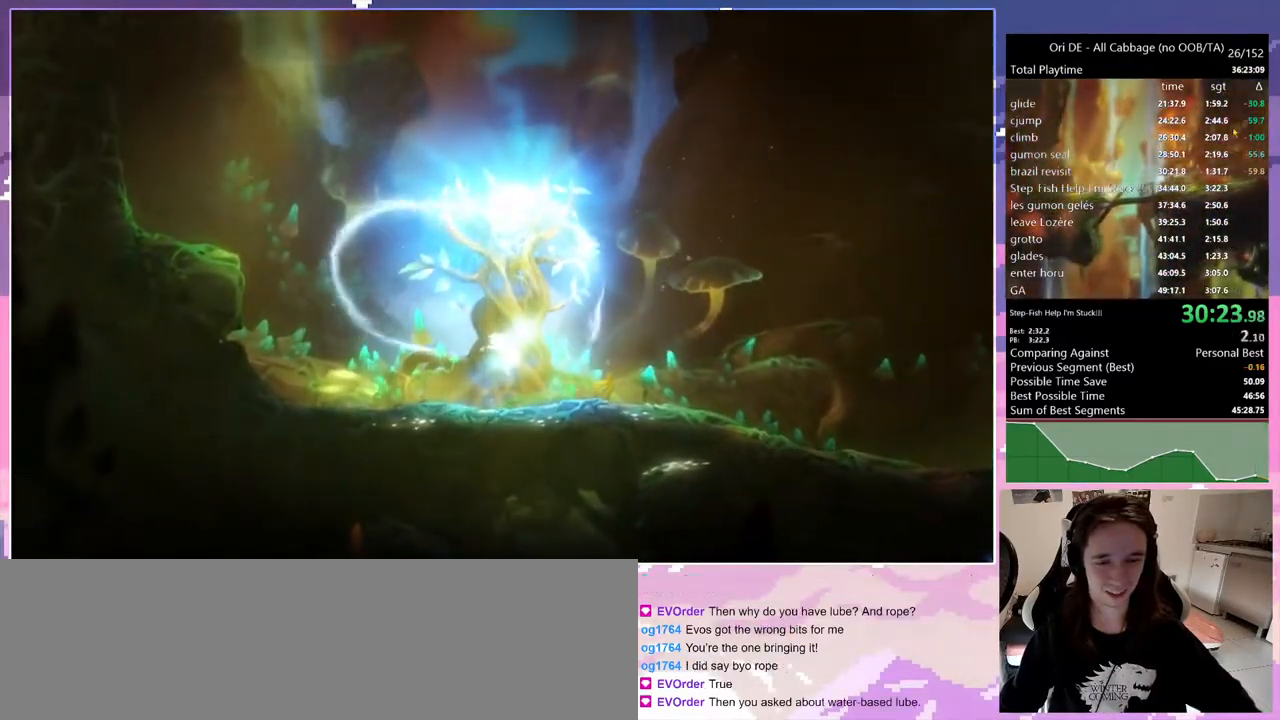
{"keys": [], "events": []}
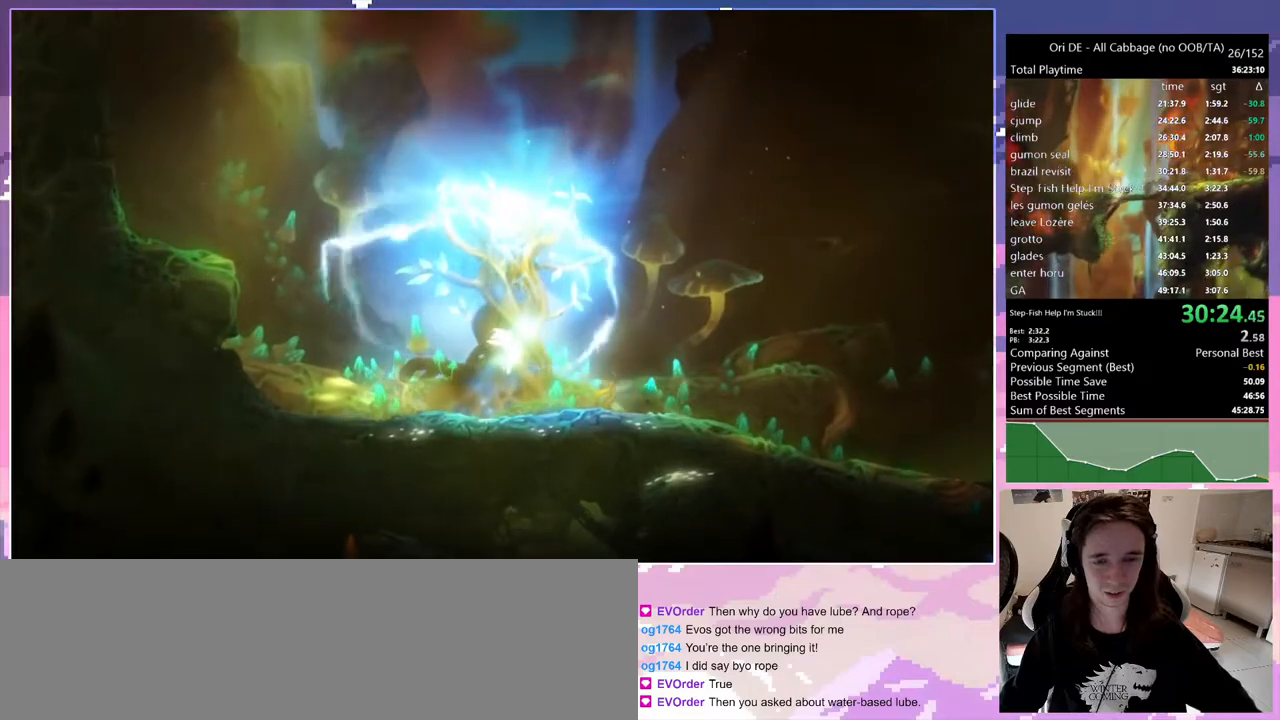
{"keys": [], "events": []}
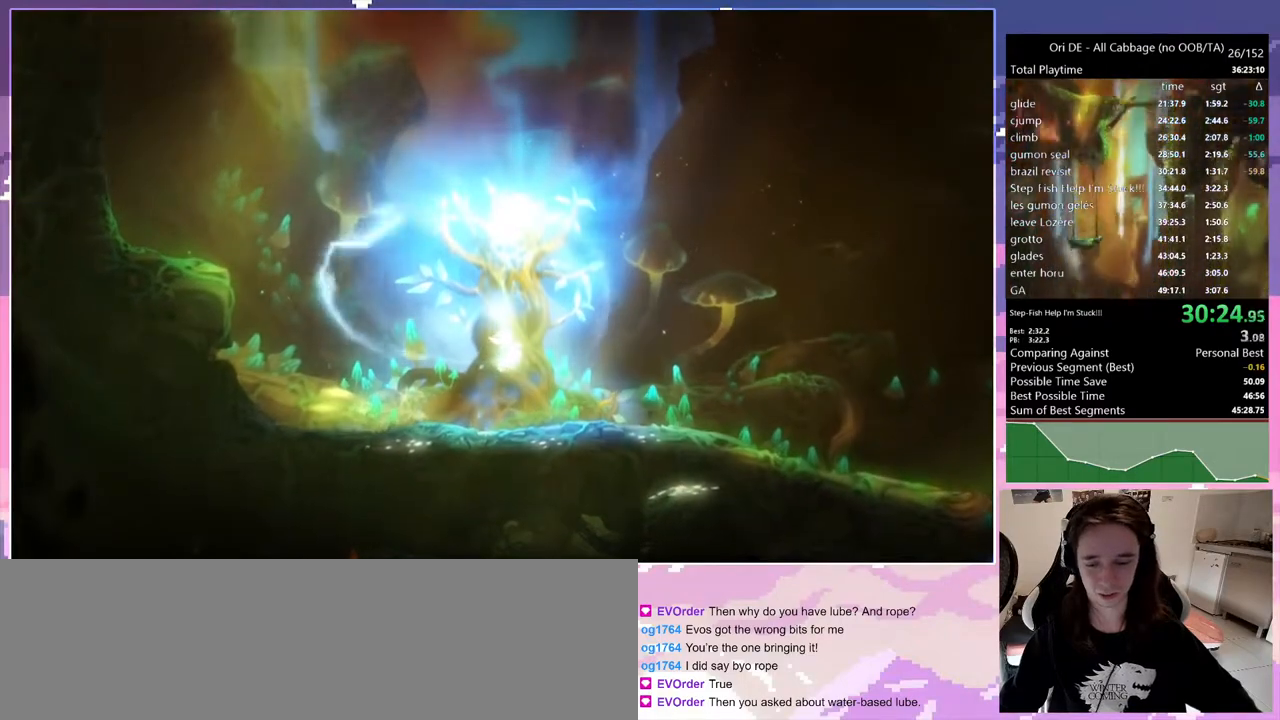
{"keys": [], "events": [[233, "dash", "down"], [333, "dash", "up"]]}